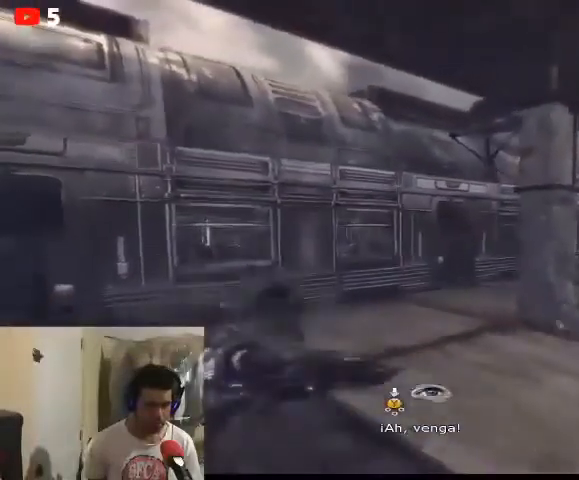
Gameplay with a controller (Xbox layout); each line is a JSON object with the inputs held at the frame after it. "events" lists button and stick changes between this image and that frame as [ms after this image, input, new state], when the widget could be followed in between.
{"buttons": [], "left_stick": "center", "right_stick": "center", "events": []}
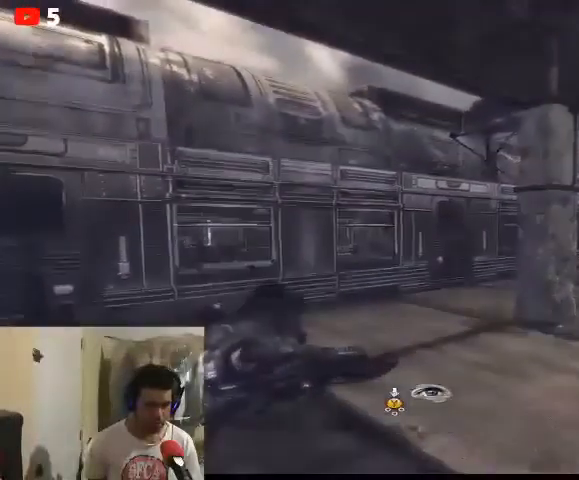
{"buttons": [], "left_stick": "center", "right_stick": "center", "events": []}
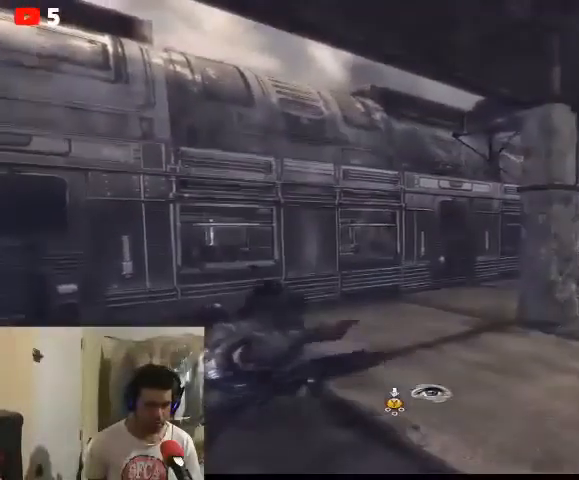
{"buttons": [], "left_stick": "right", "right_stick": "center", "events": [[367, "left_stick", "right"]]}
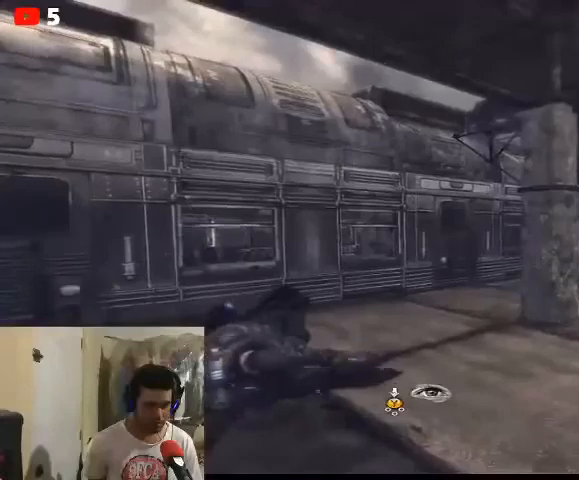
{"buttons": [], "left_stick": "down-left", "right_stick": "center", "events": [[333, "left_stick", "down-left"]]}
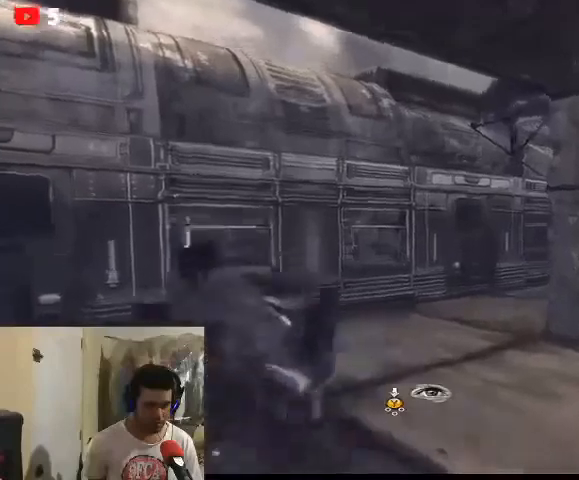
{"buttons": [], "left_stick": "up-left", "right_stick": "down-left", "events": [[33, "right_stick", "down-left"], [333, "left_stick", "up-left"]]}
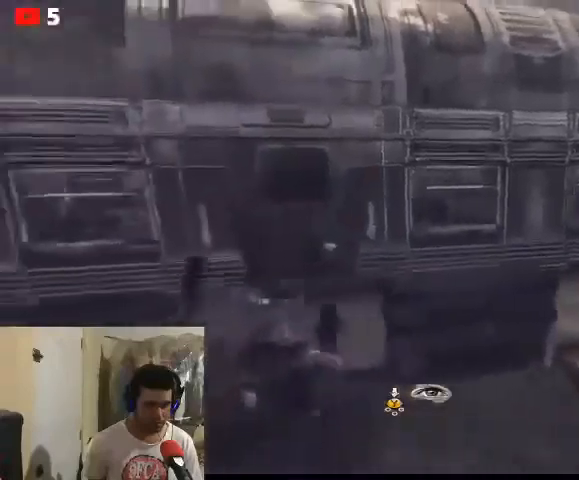
{"buttons": [], "left_stick": "up-left", "right_stick": "left", "events": [[200, "right_stick", "left"]]}
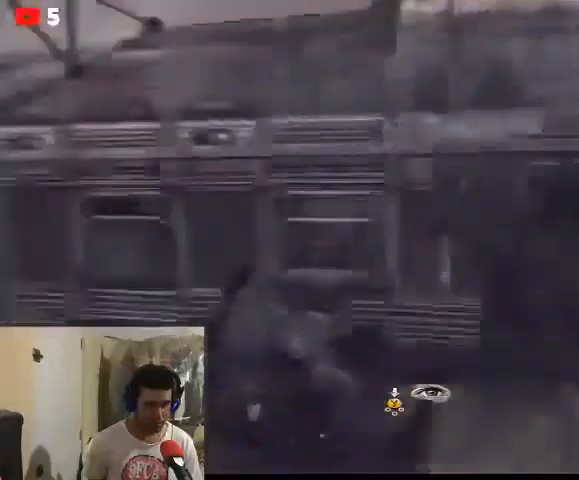
{"buttons": [], "left_stick": "up-left", "right_stick": "center", "events": [[467, "right_stick", "center"]]}
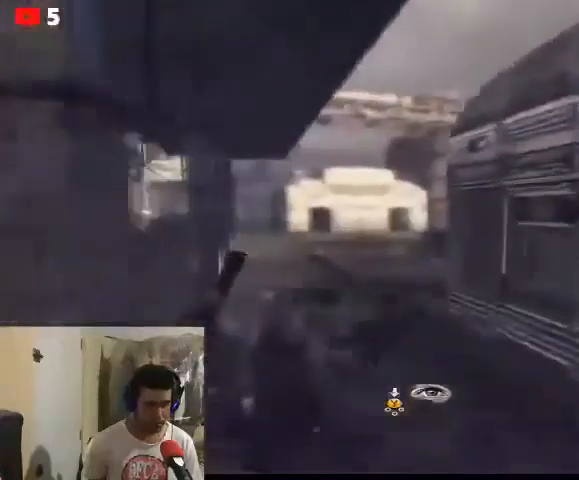
{"buttons": ["Y"], "left_stick": "up", "right_stick": "center"}
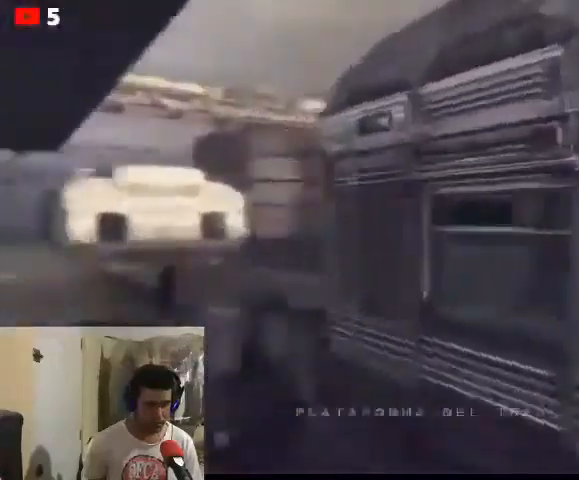
{"buttons": [], "left_stick": "up-left", "right_stick": "center", "events": [[67, "Y", "up"], [167, "left_stick", "center"], [233, "left_stick", "up"], [300, "left_stick", "up-left"]]}
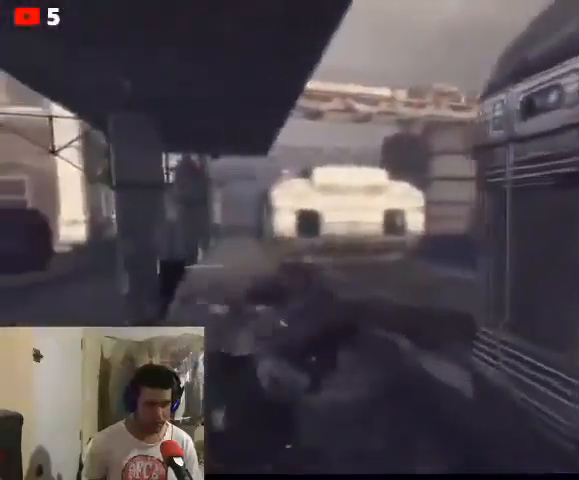
{"buttons": ["R2"], "left_stick": "up-left", "right_stick": "center", "events": [[367, "R2", "down"]]}
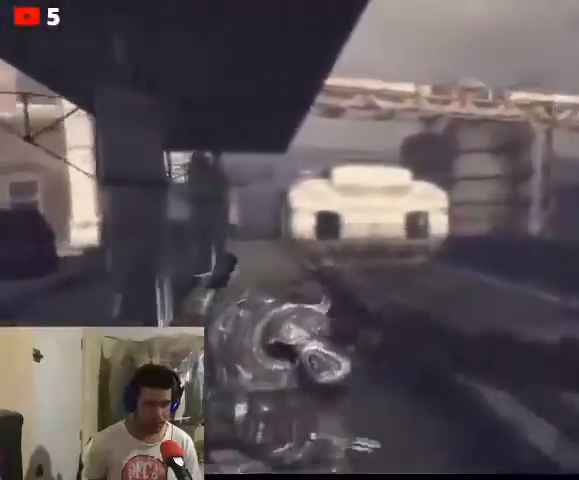
{"buttons": [], "left_stick": "up-left", "right_stick": "center", "events": [[100, "R2", "up"], [167, "R2", "down"], [233, "R2", "up"]]}
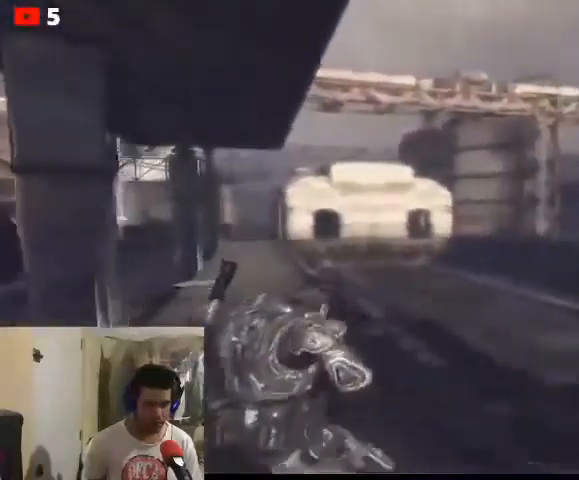
{"buttons": [], "left_stick": "up-left", "right_stick": "right", "events": [[200, "right_stick", "right"]]}
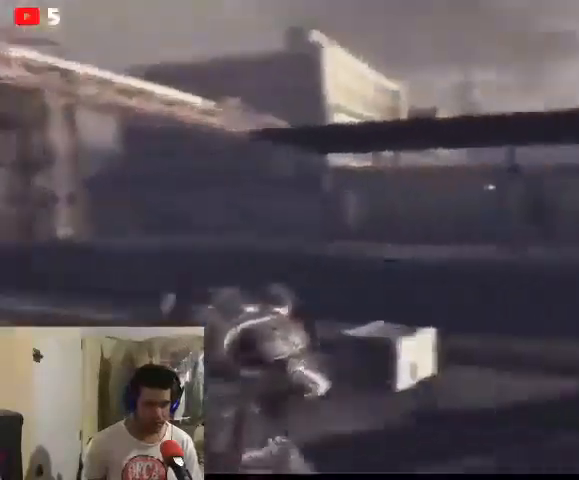
{"buttons": [], "left_stick": "up-right", "right_stick": "center", "events": [[133, "left_stick", "center"], [200, "right_stick", "center"], [367, "left_stick", "up"], [467, "left_stick", "up-right"]]}
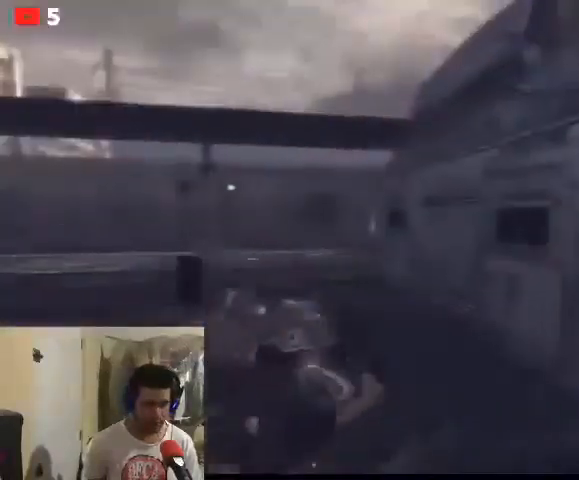
{"buttons": [], "left_stick": "up", "right_stick": "center", "events": [[233, "left_stick", "right"], [400, "left_stick", "up"]]}
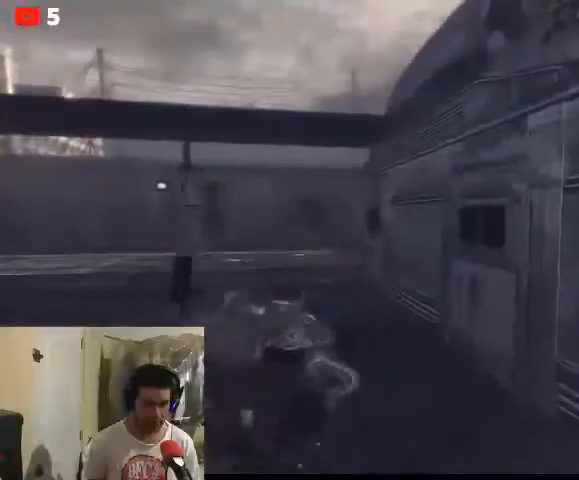
{"buttons": [], "left_stick": "up", "right_stick": "center", "events": []}
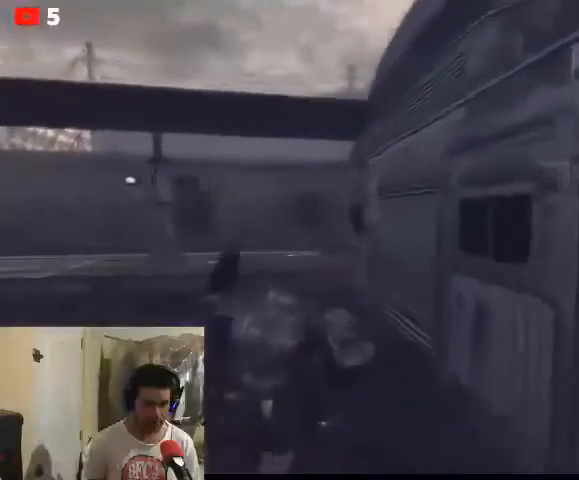
{"buttons": [], "left_stick": "up", "right_stick": "center", "events": []}
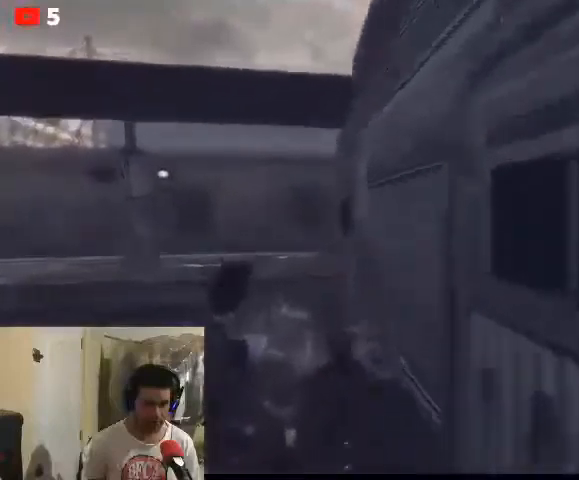
{"buttons": [], "left_stick": "up", "right_stick": "center", "events": [[133, "right_stick", "left"], [300, "right_stick", "center"]]}
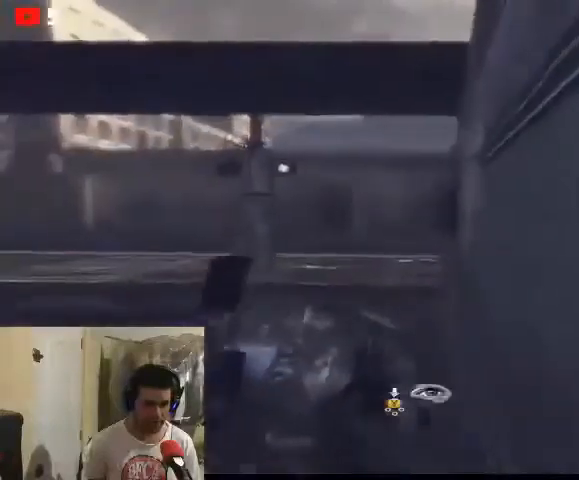
{"buttons": [], "left_stick": "up", "right_stick": "center", "events": []}
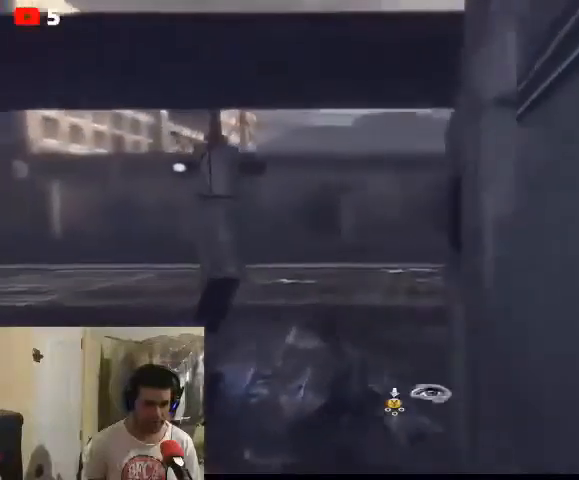
{"buttons": [], "left_stick": "up", "right_stick": "center", "events": []}
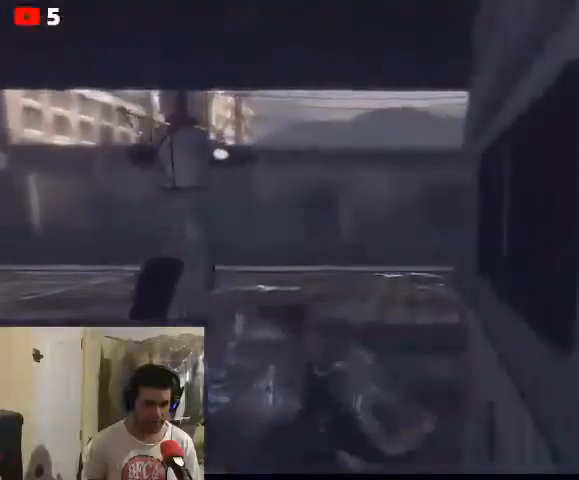
{"buttons": ["Y"], "left_stick": "up", "right_stick": "center", "events": [[67, "Y", "down"]]}
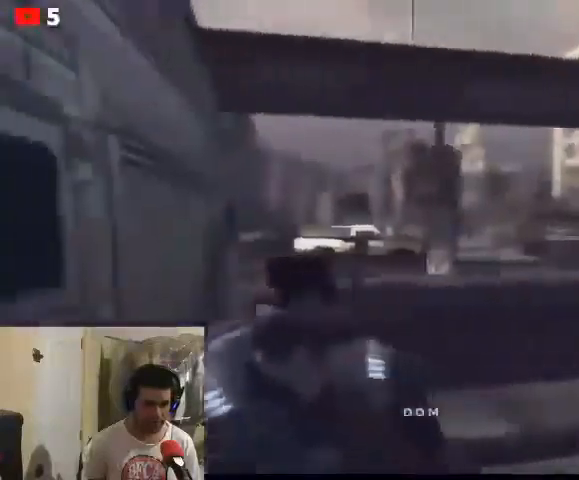
{"buttons": ["Y"], "left_stick": "center", "right_stick": "center", "events": [[33, "left_stick", "center"]]}
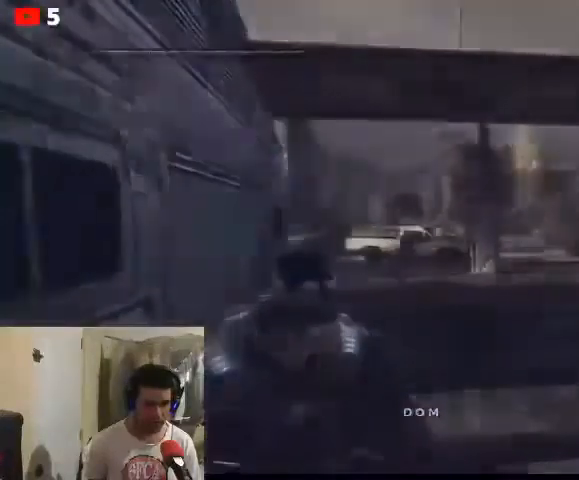
{"buttons": ["Y"], "left_stick": "center", "right_stick": "center"}
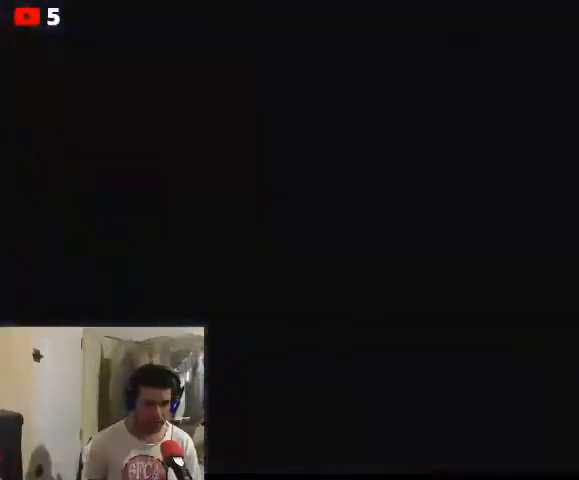
{"buttons": [], "left_stick": "center", "right_stick": "center", "events": [[100, "Y", "up"]]}